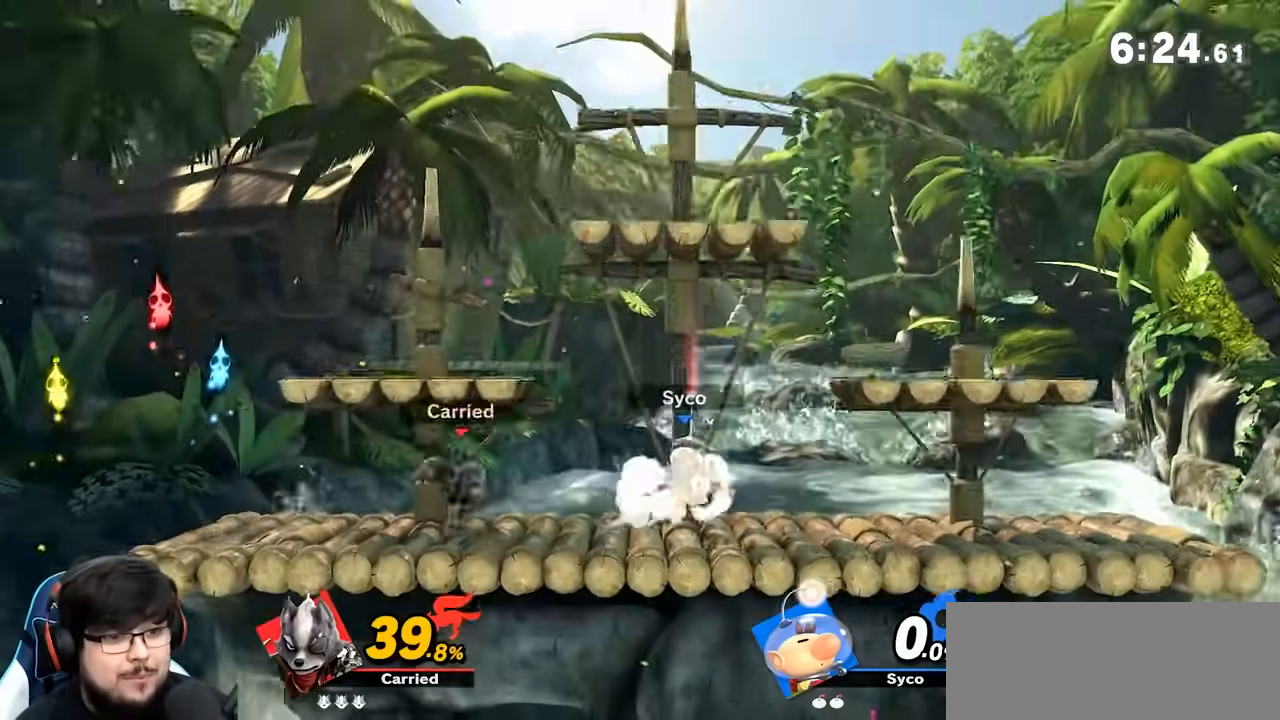
Gameplay with a controller (Nintendo layout); each line is a JSON object with the inputs held at the frame after it. "events" lists button and stick changes between this image and that frame as [ms after this image, input, new state], when the widget could be followed in between. Not read: L3 R3.
{"buttons": [], "left_stick": "center", "right_stick": "center", "events": [[133, "left_stick", "down-right"], [283, "left_stick", "center"], [350, "left_stick", "right"], [500, "left_stick", "center"]]}
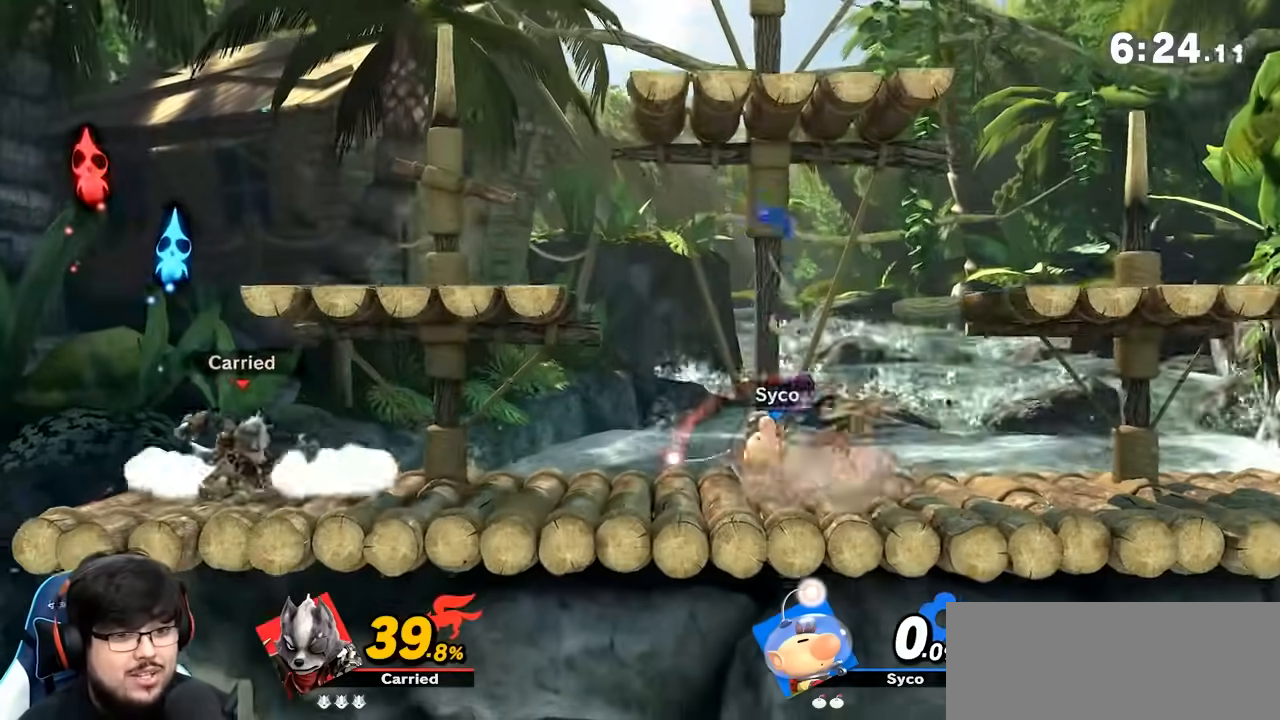
{"buttons": [], "left_stick": "right", "right_stick": "center", "events": [[67, "left_stick", "left"], [283, "left_stick", "right"]]}
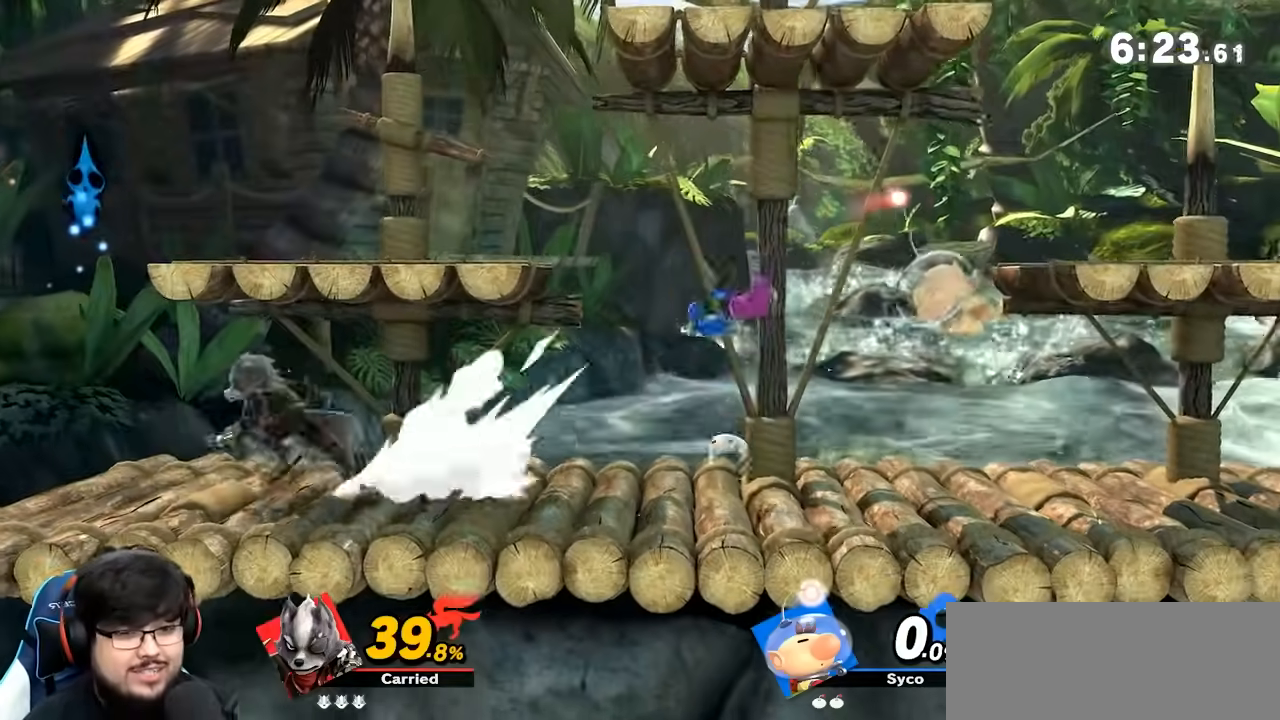
{"buttons": ["Y", "L1"], "left_stick": "right", "right_stick": "center", "events": [[67, "L1", "down"], [500, "Y", "down"]]}
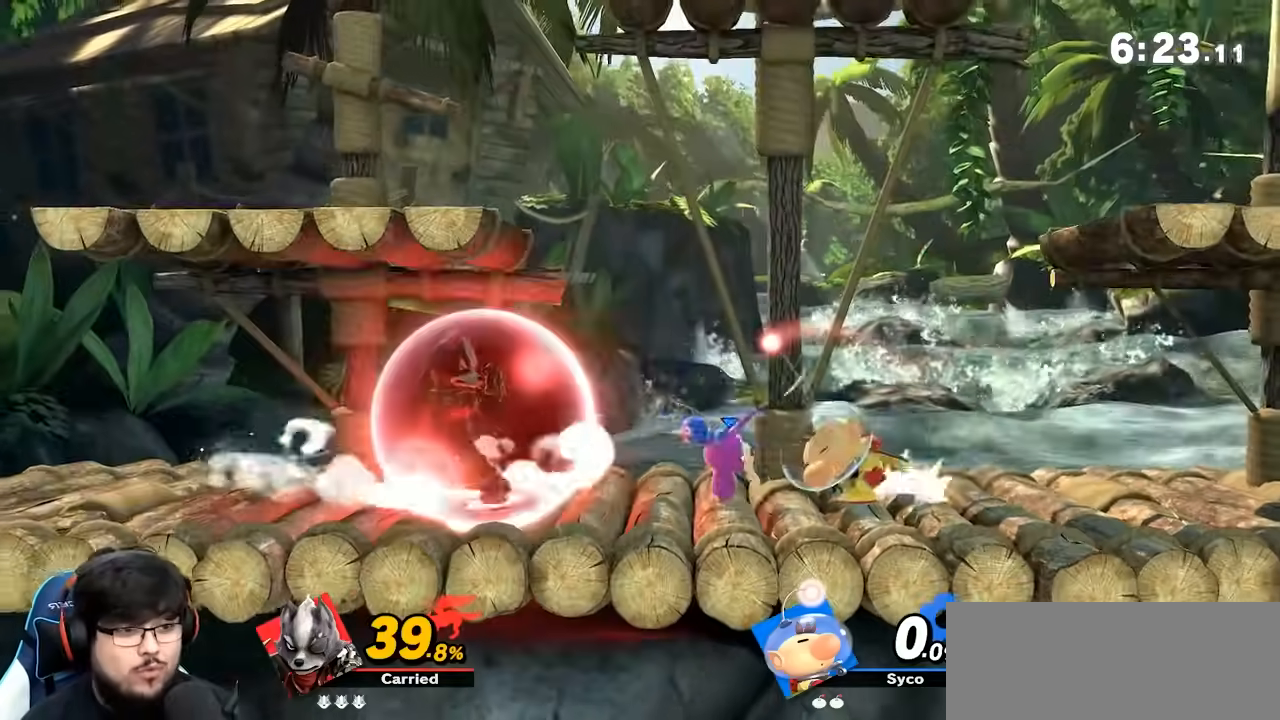
{"buttons": [], "left_stick": "down-right", "right_stick": "right", "events": [[217, "Y", "up"], [283, "L1", "up"], [300, "Z", "down"], [350, "Z", "up"], [367, "left_stick", "down-right"], [400, "right_stick", "right"]]}
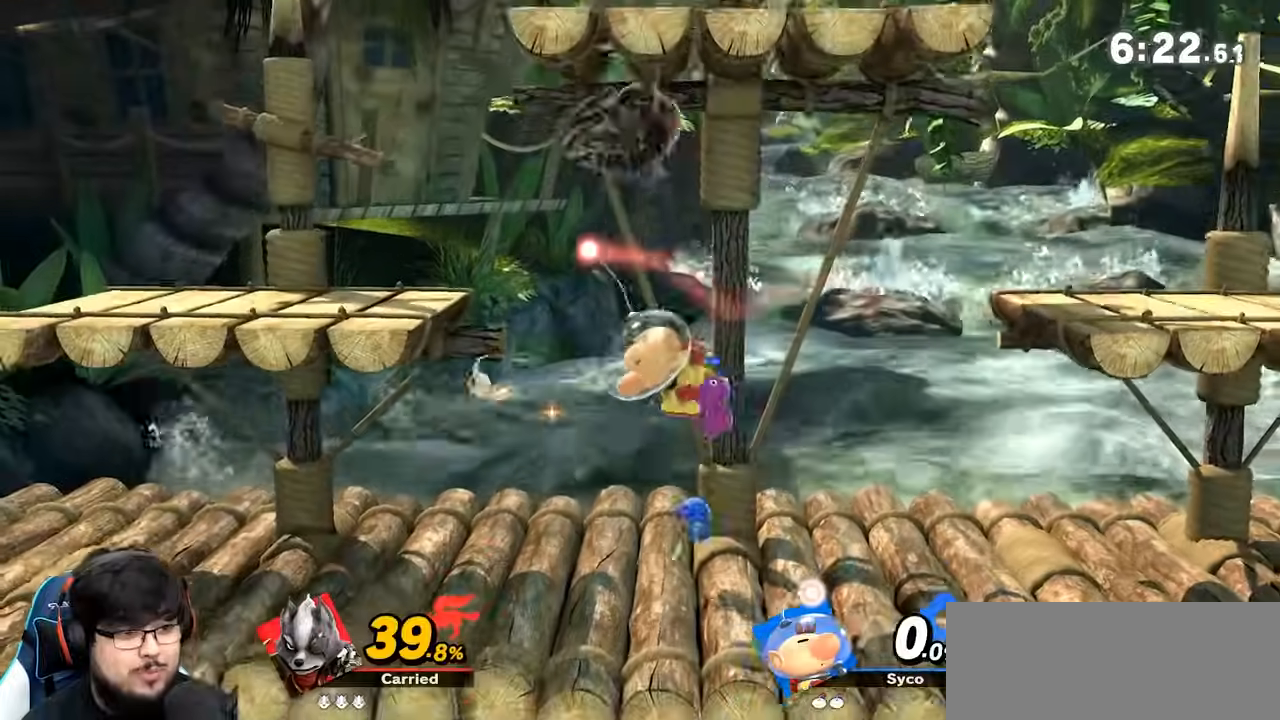
{"buttons": ["Y"], "left_stick": "left", "right_stick": "center", "events": [[150, "right_stick", "center"], [233, "left_stick", "center"], [283, "Y", "down"], [350, "left_stick", "left"]]}
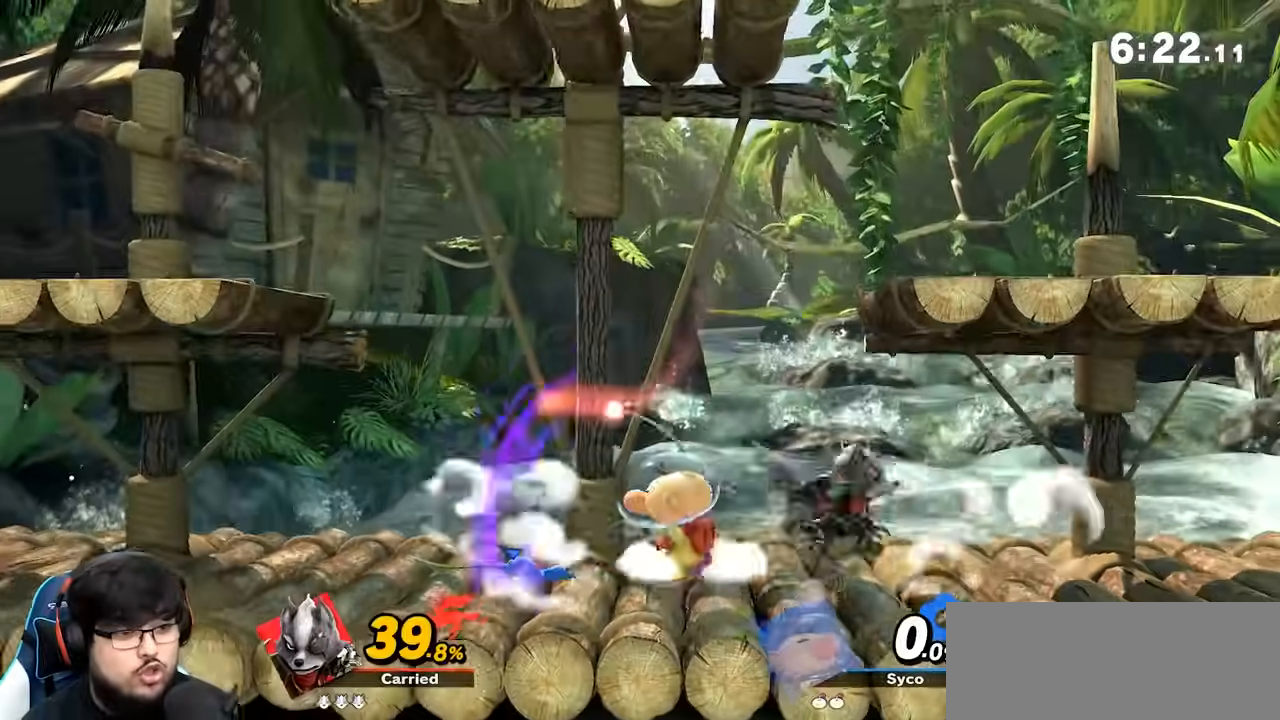
{"buttons": [], "left_stick": "down-right", "right_stick": "center", "events": [[83, "Y", "up"], [83, "left_stick", "right"], [250, "left_stick", "down"], [317, "right_stick", "right"], [500, "left_stick", "down-right"], [500, "right_stick", "center"]]}
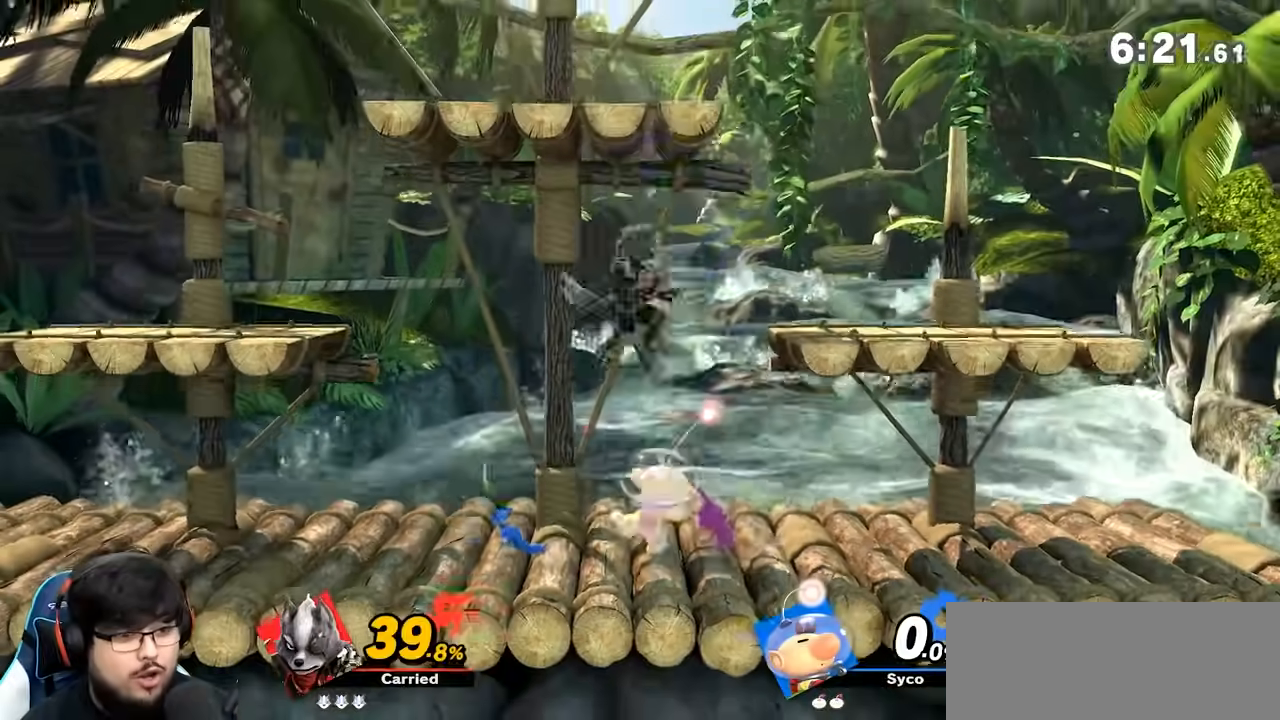
{"buttons": ["A"], "left_stick": "center", "right_stick": "center", "events": [[167, "L1", "down"], [200, "left_stick", "center"], [217, "A", "down"], [300, "Z", "down"], [367, "A", "up"], [367, "Z", "up"], [367, "left_stick", "right"], [467, "A", "down"], [500, "L1", "up"], [500, "left_stick", "center"]]}
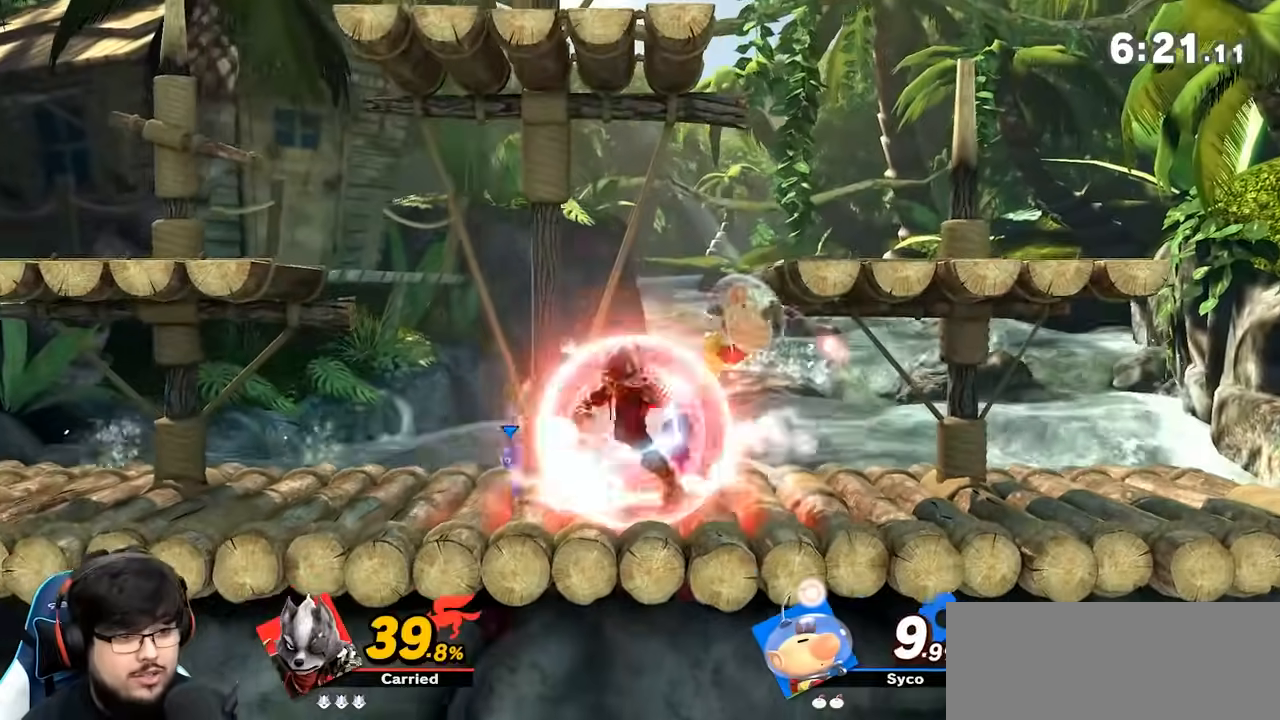
{"buttons": [], "left_stick": "down", "right_stick": "center", "events": [[133, "left_stick", "right"], [333, "A", "up"], [400, "left_stick", "down"]]}
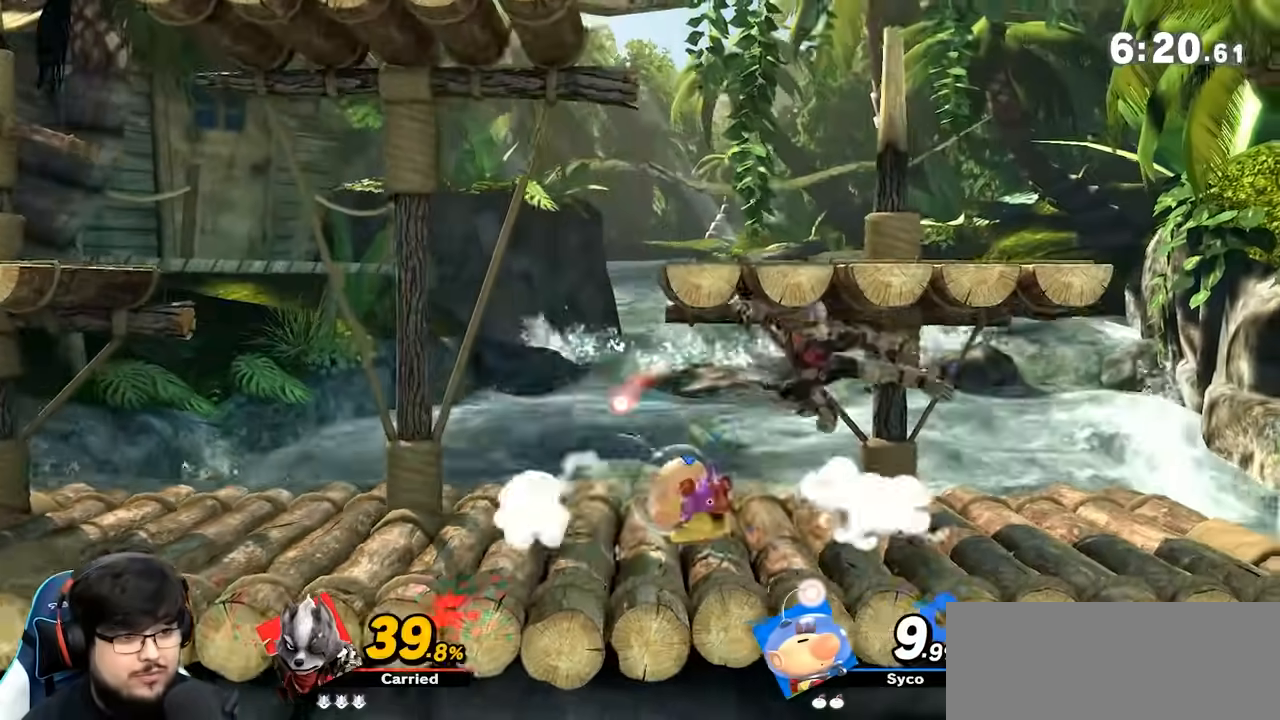
{"buttons": ["A"], "left_stick": "down", "right_stick": "center", "events": [[17, "left_stick", "center"], [150, "left_stick", "left"], [217, "Z", "down"], [317, "left_stick", "center"], [367, "Y", "down"], [400, "A", "down"], [400, "left_stick", "down"], [417, "Y", "up"], [450, "Z", "up"]]}
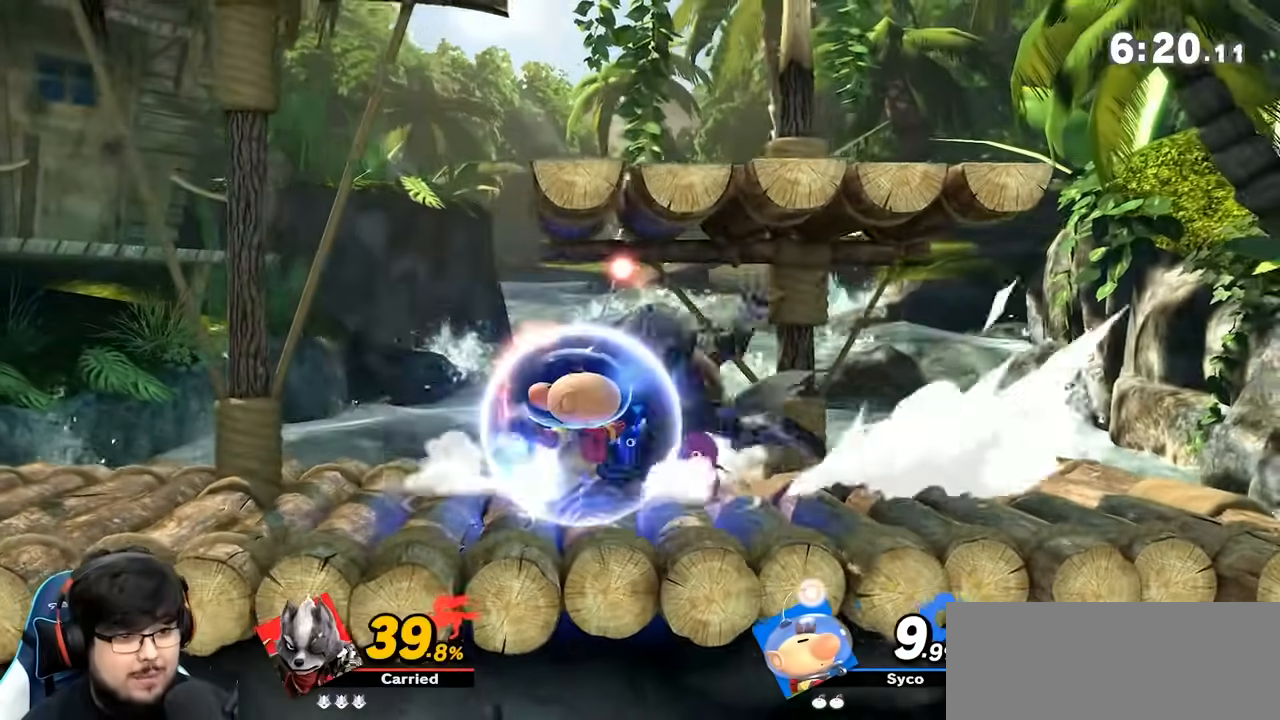
{"buttons": [], "left_stick": "left", "right_stick": "center", "events": [[50, "Z", "down"], [67, "left_stick", "center"], [100, "A", "up"], [100, "Z", "up"], [117, "left_stick", "down"], [150, "A", "down"], [317, "left_stick", "left"], [417, "A", "up"]]}
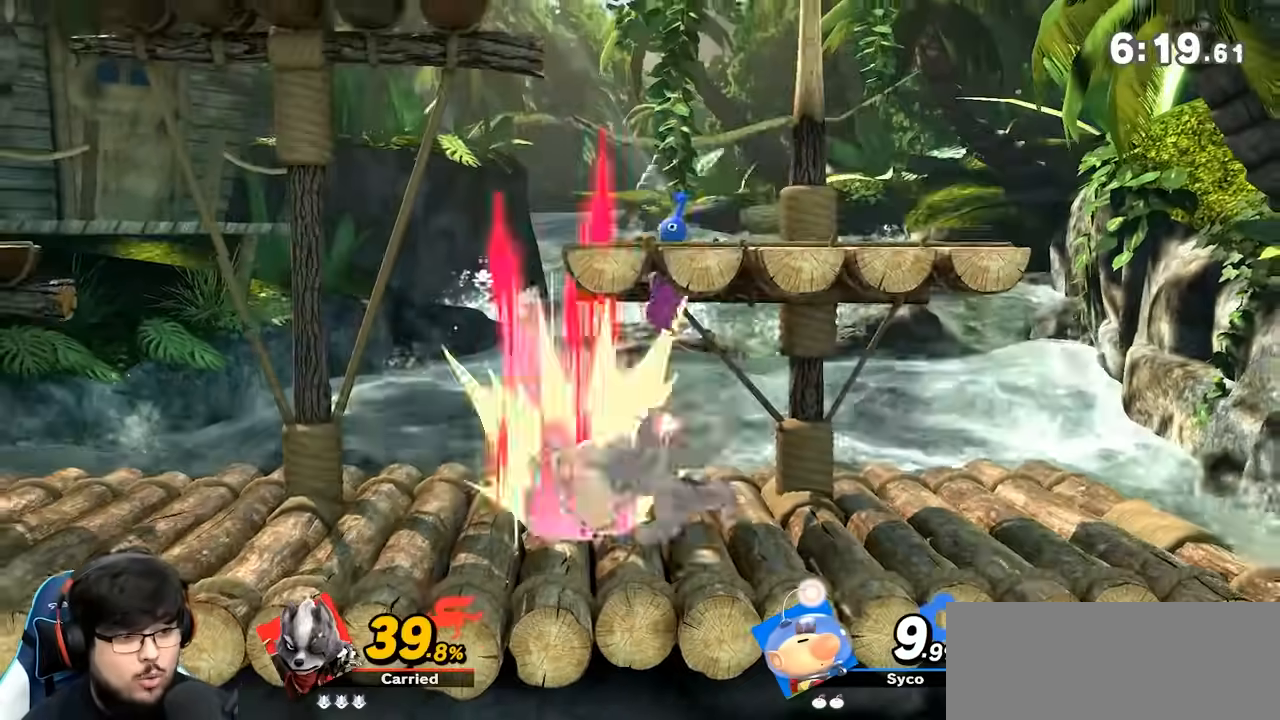
{"buttons": [], "left_stick": "left", "right_stick": "center", "events": [[117, "left_stick", "center"], [183, "left_stick", "left"], [283, "right_stick", "left"], [400, "Z", "down"], [450, "Z", "up"], [467, "right_stick", "center"]]}
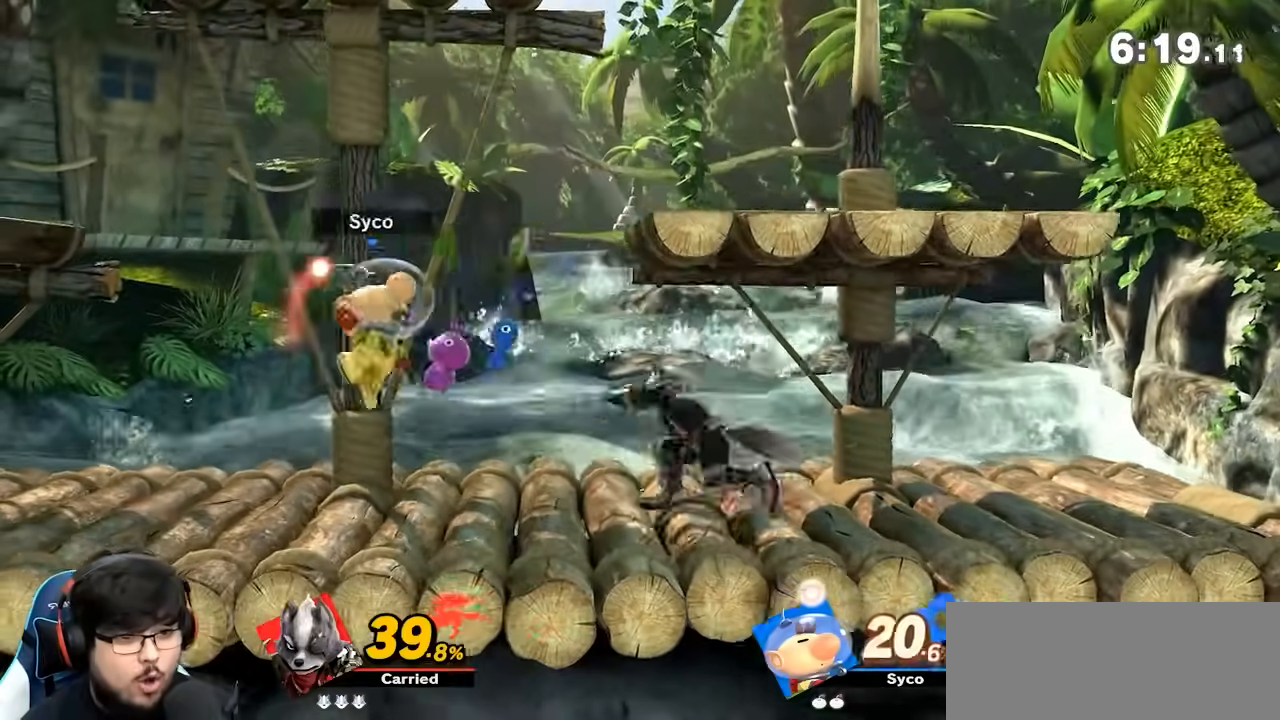
{"buttons": [], "left_stick": "left", "right_stick": "center", "events": [[100, "A", "down"], [433, "A", "up"]]}
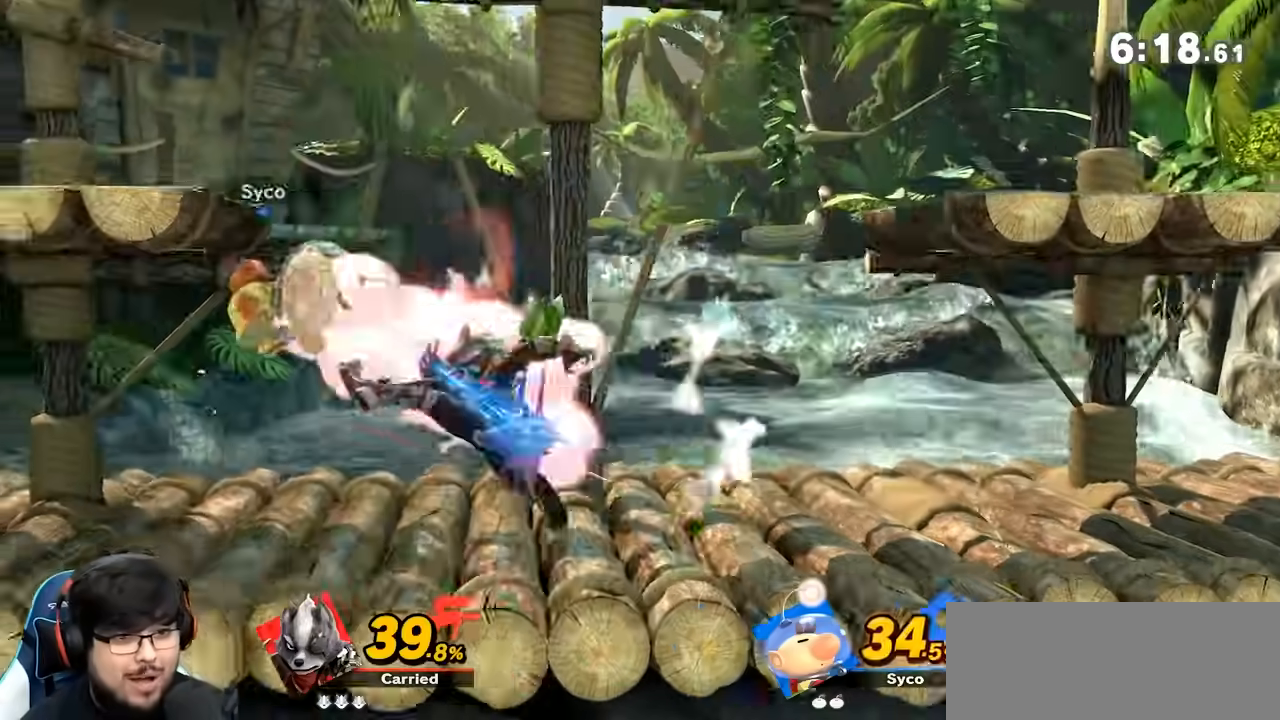
{"buttons": [], "left_stick": "down", "right_stick": "left", "events": [[67, "left_stick", "center"], [117, "Y", "down"], [200, "Y", "up"], [217, "left_stick", "left"], [483, "right_stick", "left"], [500, "left_stick", "down"]]}
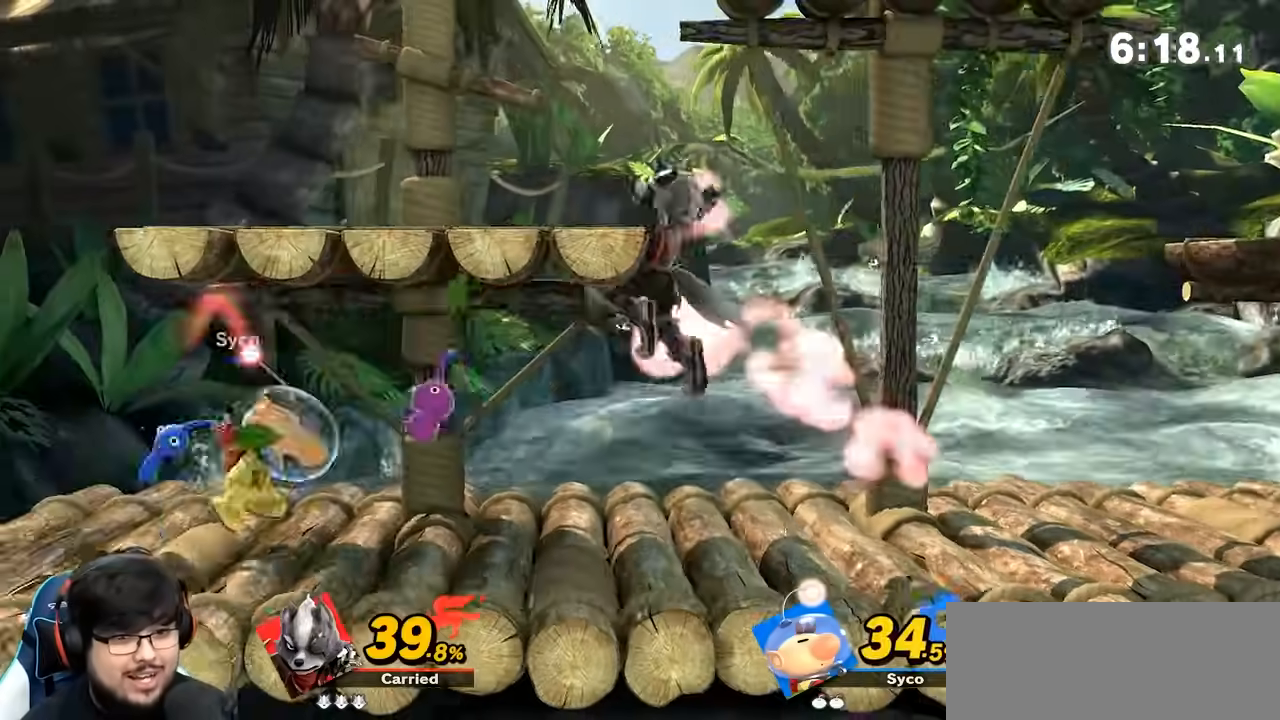
{"buttons": [], "left_stick": "center", "right_stick": "center", "events": [[117, "A", "down"], [133, "left_stick", "down-left"], [183, "A", "up"], [250, "right_stick", "center"], [283, "left_stick", "center"], [350, "left_stick", "right"], [483, "left_stick", "center"]]}
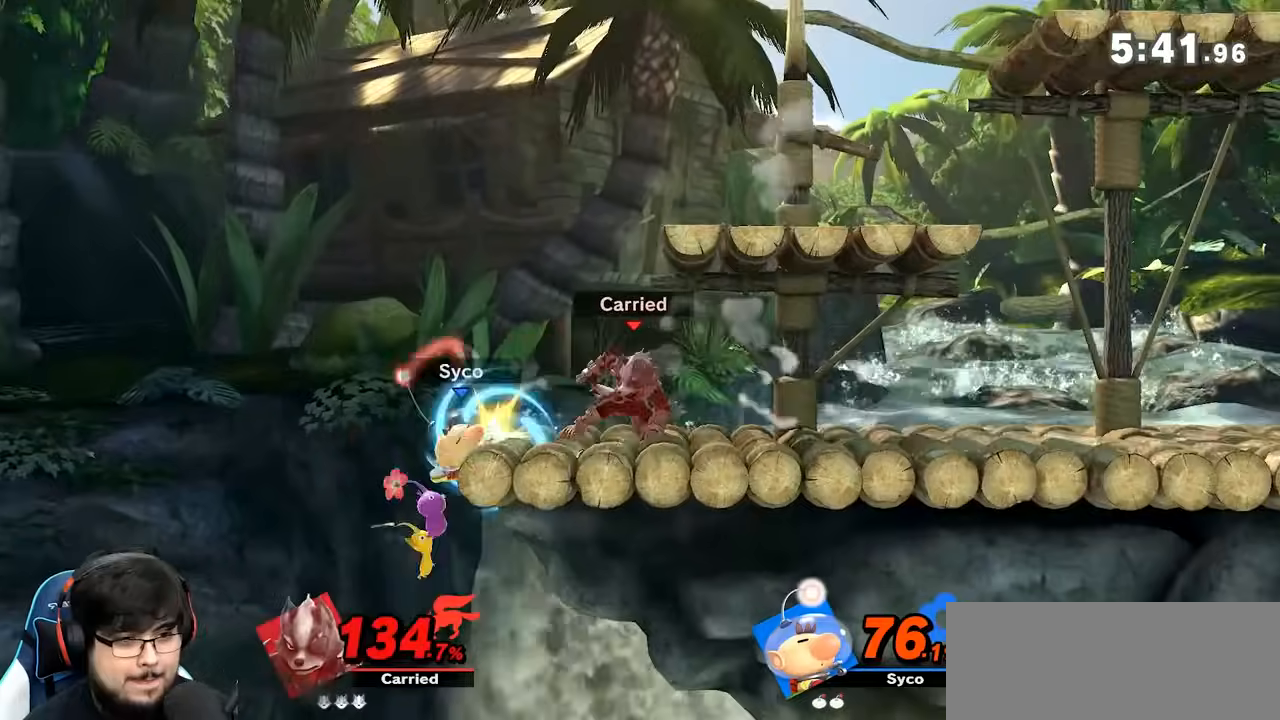
{"buttons": [], "left_stick": "left", "right_stick": "center", "events": [[67, "left_stick", "left"], [100, "A", "down"], [133, "A", "up"], [250, "left_stick", "center"], [317, "left_stick", "left"]]}
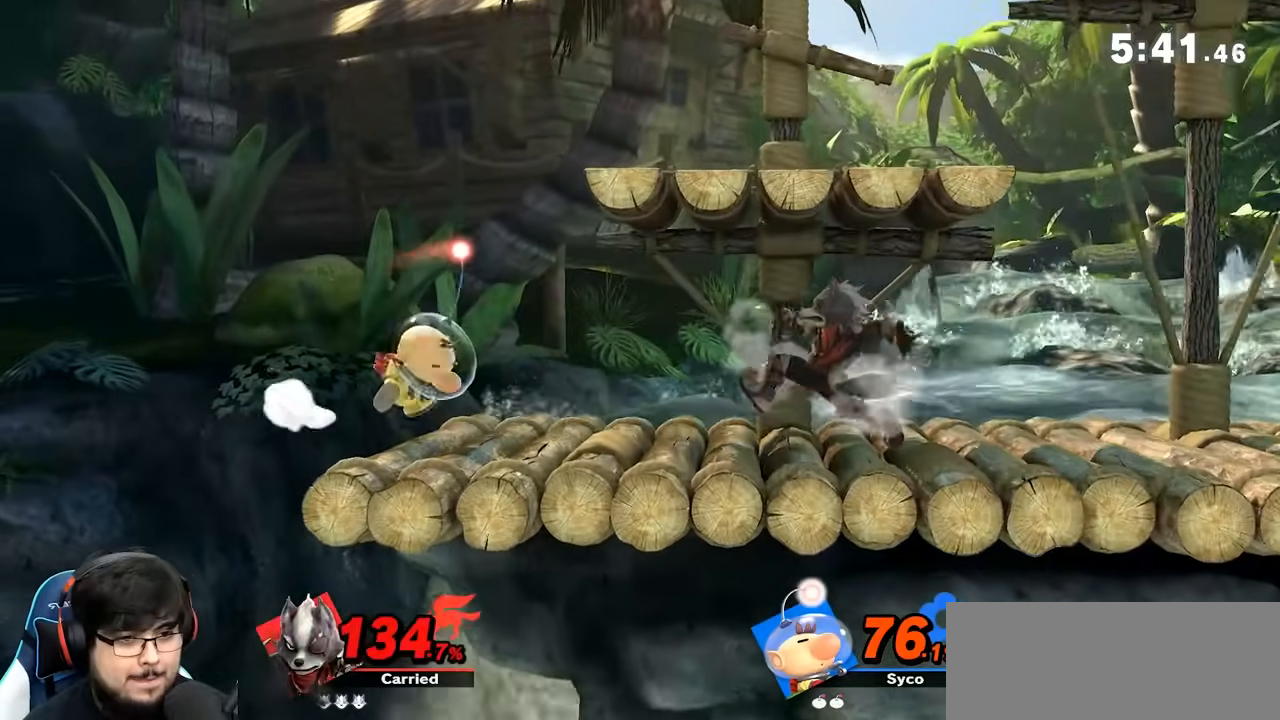
{"buttons": [], "left_stick": "left", "right_stick": "center", "events": [[133, "left_stick", "center"], [217, "left_stick", "down"], [250, "A", "down"], [317, "A", "up"], [350, "left_stick", "left"]]}
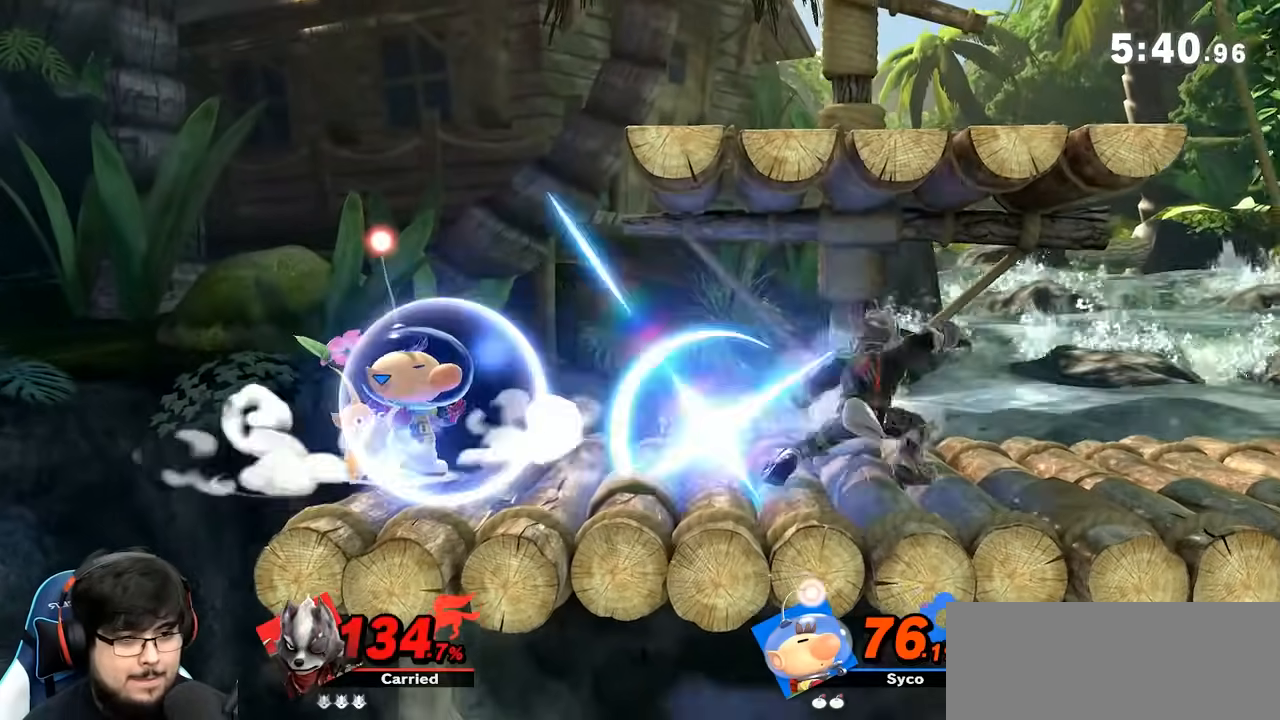
{"buttons": ["A"], "left_stick": "down", "right_stick": "center", "events": [[350, "left_stick", "center"], [417, "left_stick", "down"], [433, "A", "down"]]}
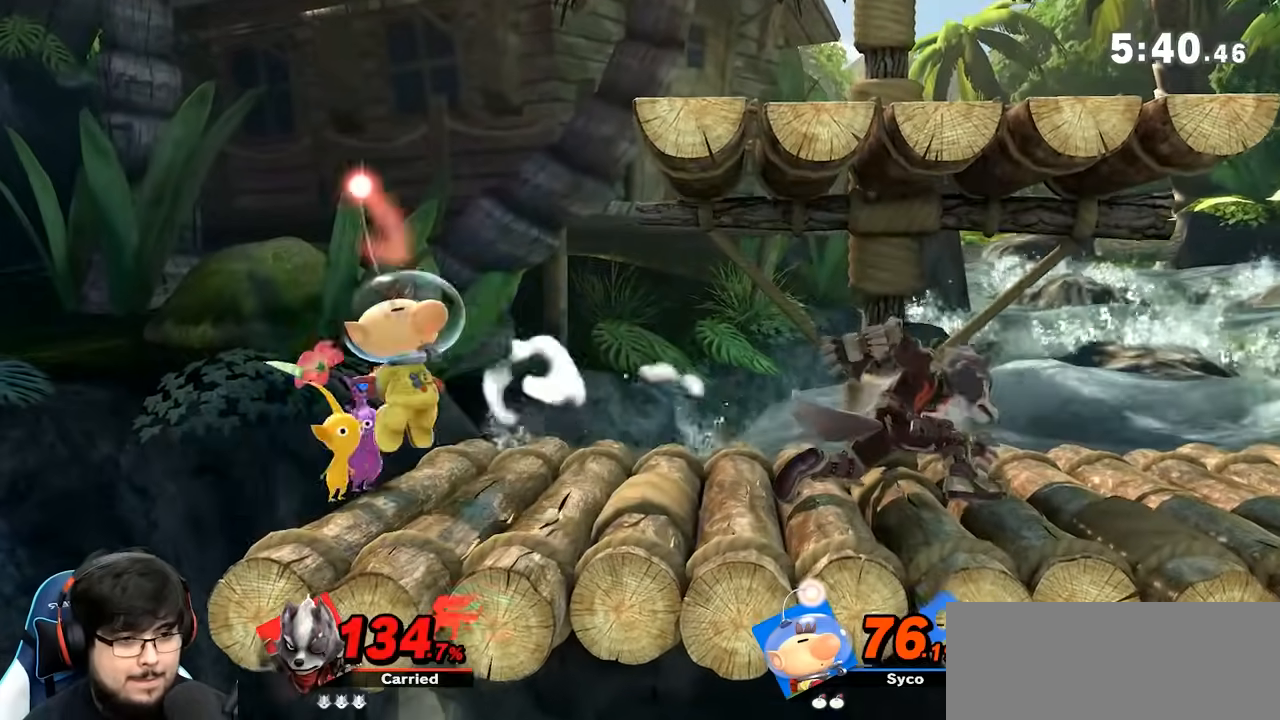
{"buttons": [], "left_stick": "left", "right_stick": "center"}
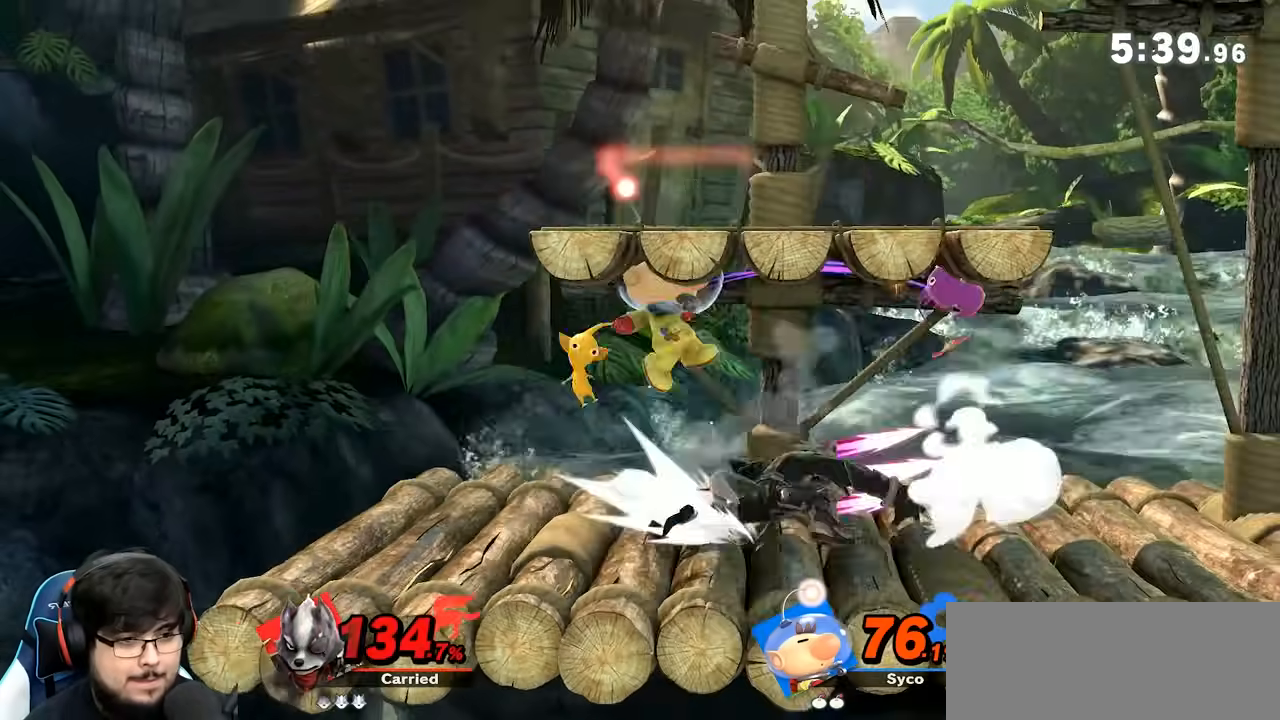
{"buttons": [], "left_stick": "center", "right_stick": "center", "events": [[167, "A", "down"], [233, "left_stick", "center"], [333, "A", "up"]]}
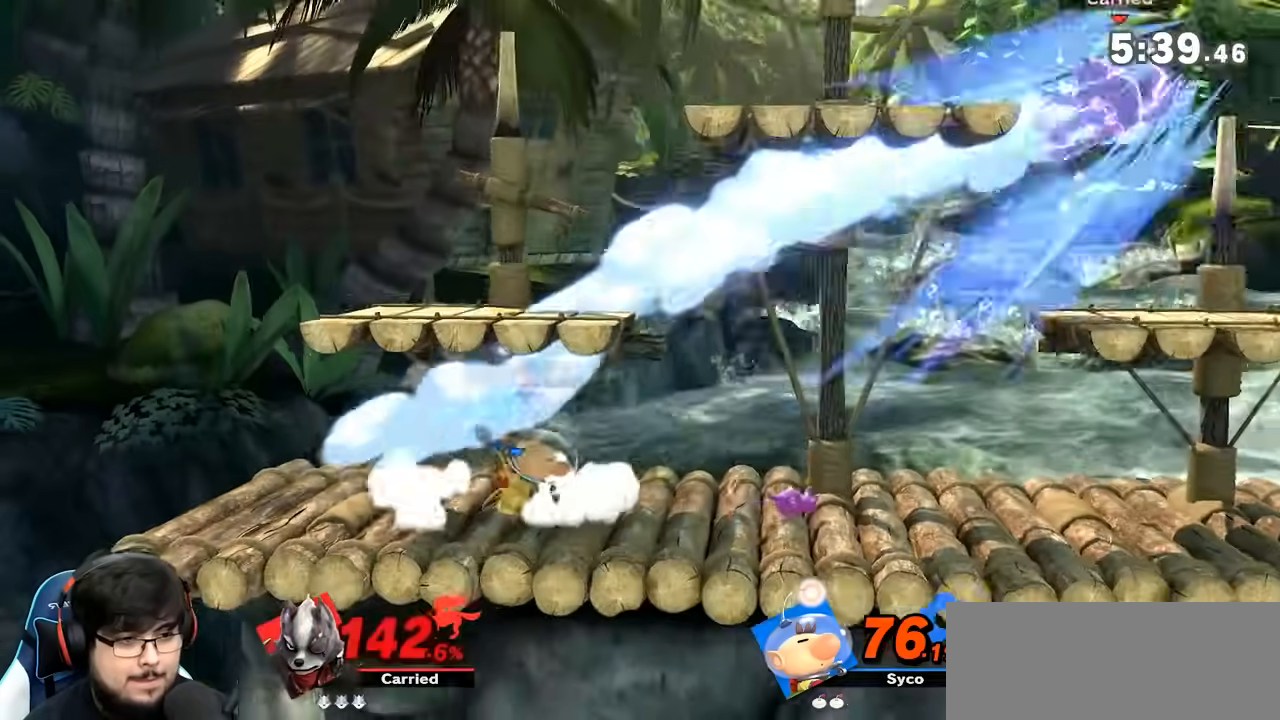
{"buttons": [], "left_stick": "left", "right_stick": "center", "events": [[33, "left_stick", "left"], [333, "A", "down"], [333, "B", "down"], [383, "A", "up"], [383, "B", "up"]]}
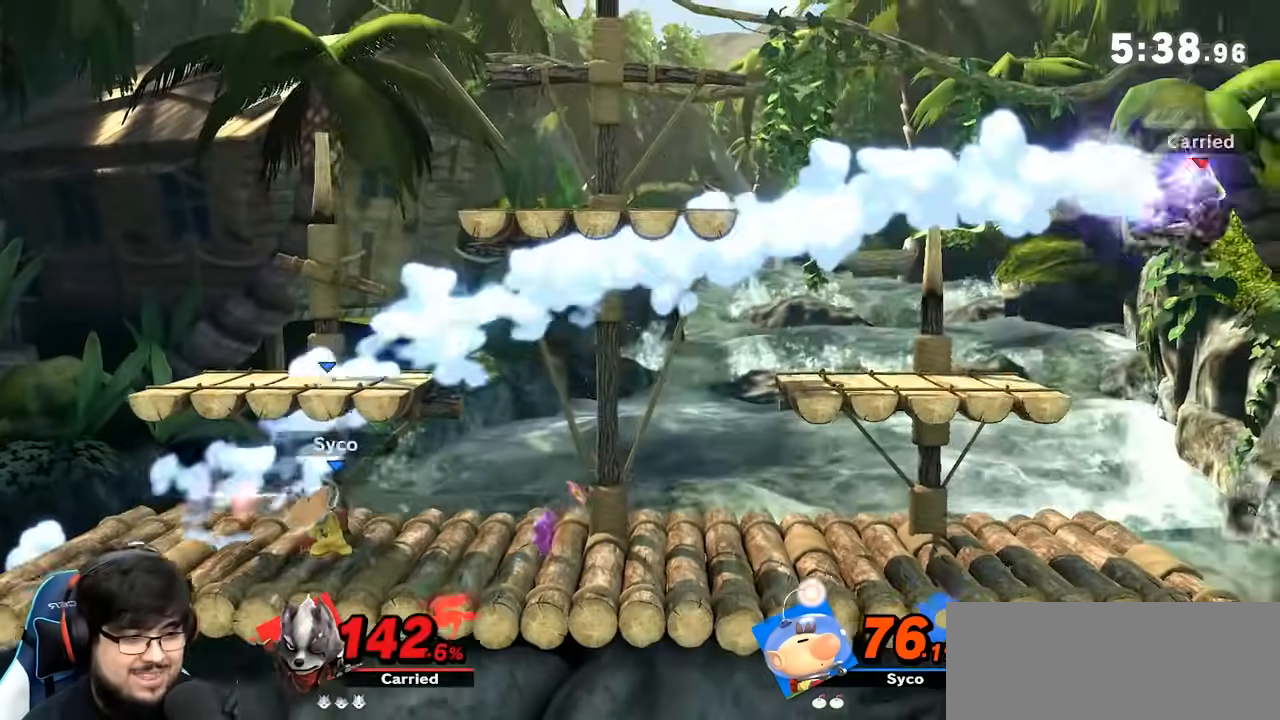
{"buttons": [], "left_stick": "left", "right_stick": "center", "events": [[450, "left_stick", "center"], [500, "left_stick", "left"]]}
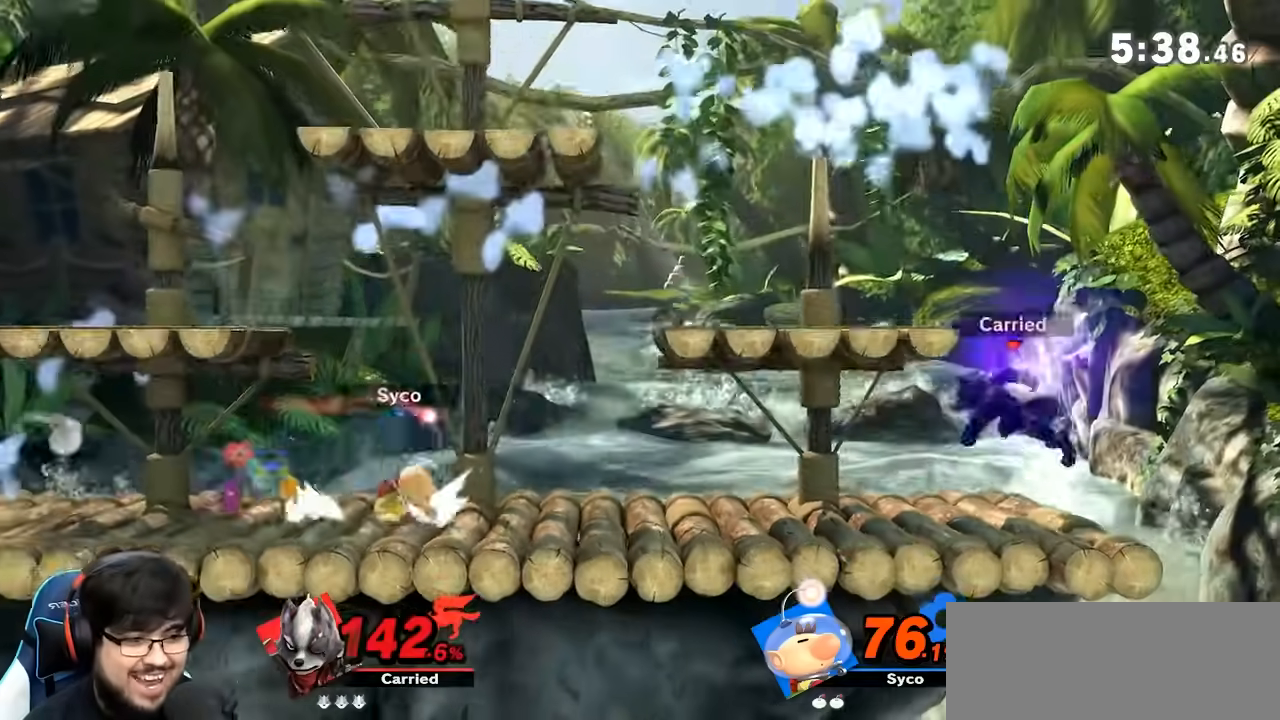
{"buttons": ["A"], "left_stick": "down-left", "right_stick": "center"}
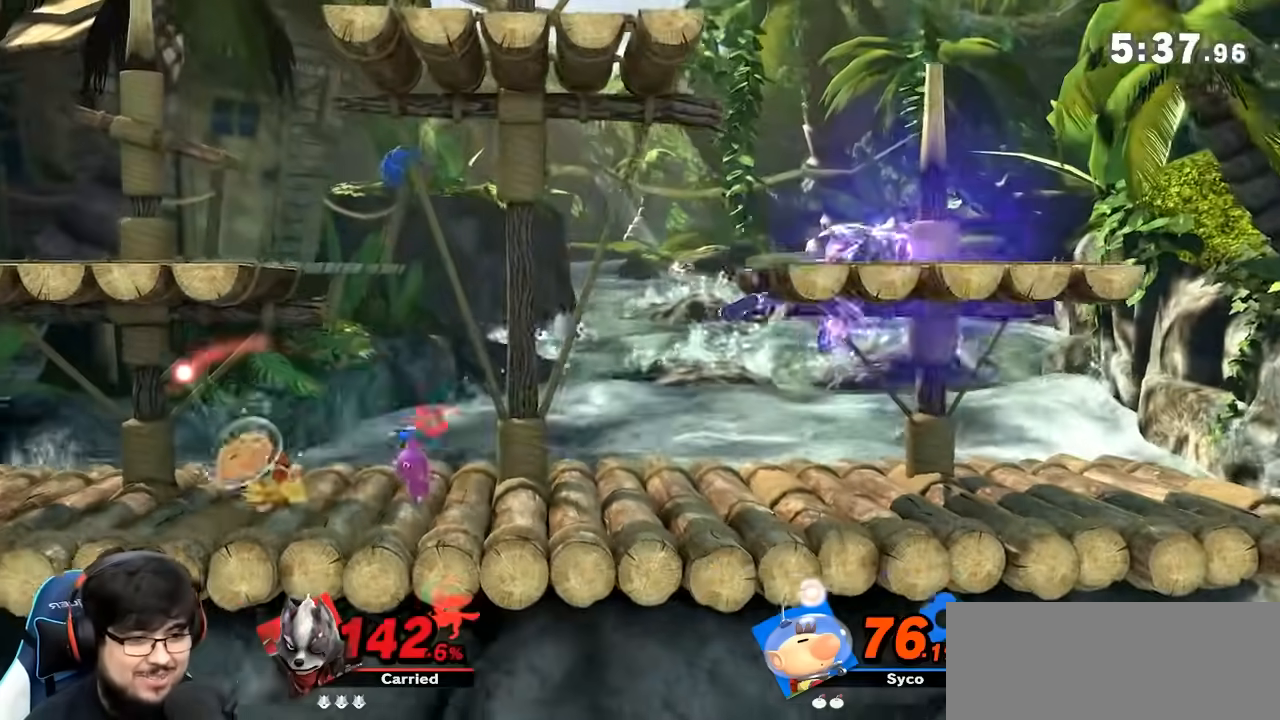
{"buttons": ["Y", "L1"], "left_stick": "left", "right_stick": "center", "events": [[83, "left_stick", "left"], [100, "A", "up"], [117, "L1", "down"], [367, "Y", "down"]]}
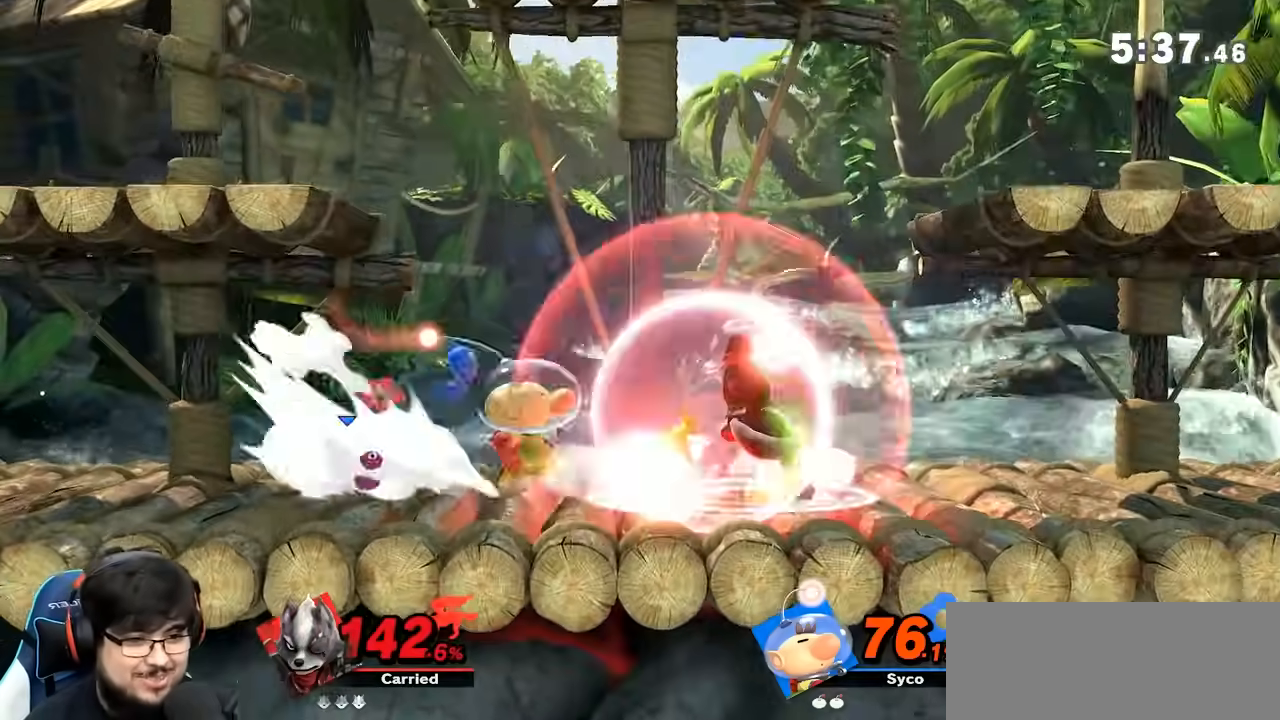
{"buttons": ["A"], "left_stick": "down-right", "right_stick": "center", "events": [[50, "left_stick", "right"], [83, "L1", "up"], [83, "Y", "up"], [267, "left_stick", "center"], [333, "A", "down"], [400, "left_stick", "down-right"]]}
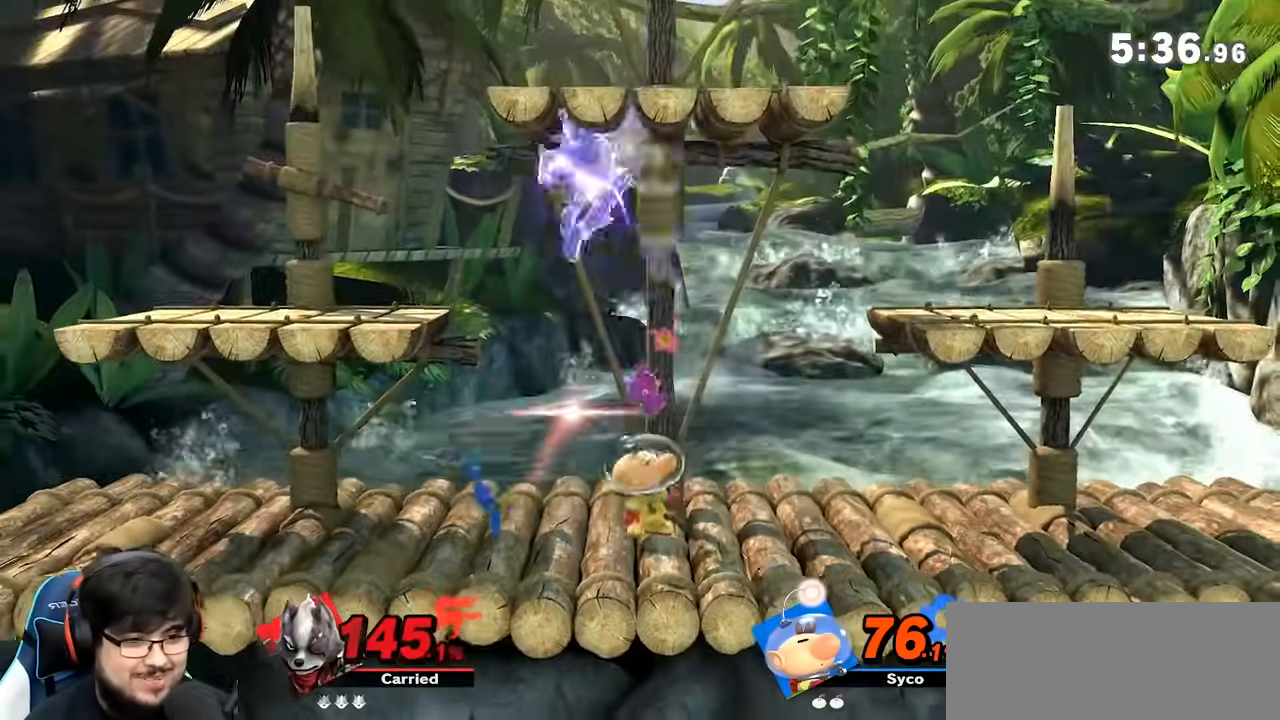
{"buttons": ["L1"], "left_stick": "right", "right_stick": "center", "events": [[50, "left_stick", "right"], [233, "A", "up"], [300, "L1", "down"]]}
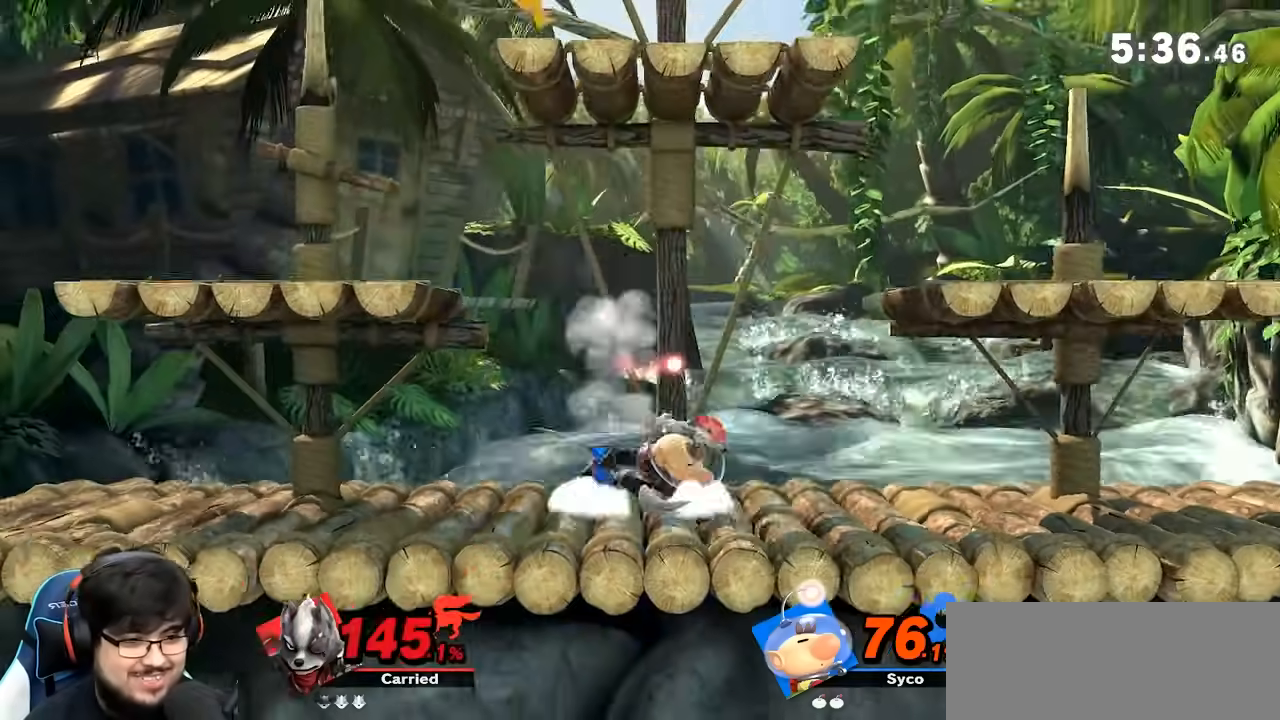
{"buttons": ["B", "L1"], "left_stick": "left", "right_stick": "center", "events": [[367, "B", "down"], [367, "left_stick", "up-left"], [483, "left_stick", "left"]]}
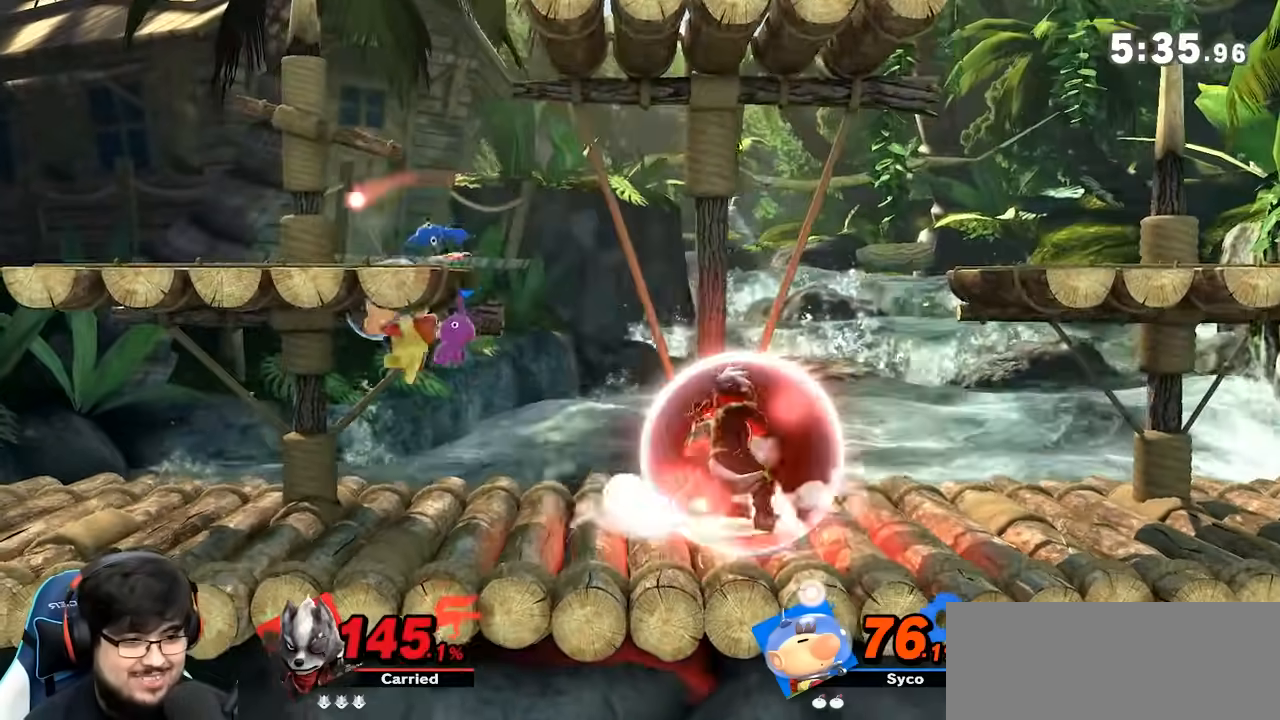
{"buttons": ["B", "L1"], "left_stick": "left", "right_stick": "center", "events": [[133, "Z", "down"], [150, "Z", "up"]]}
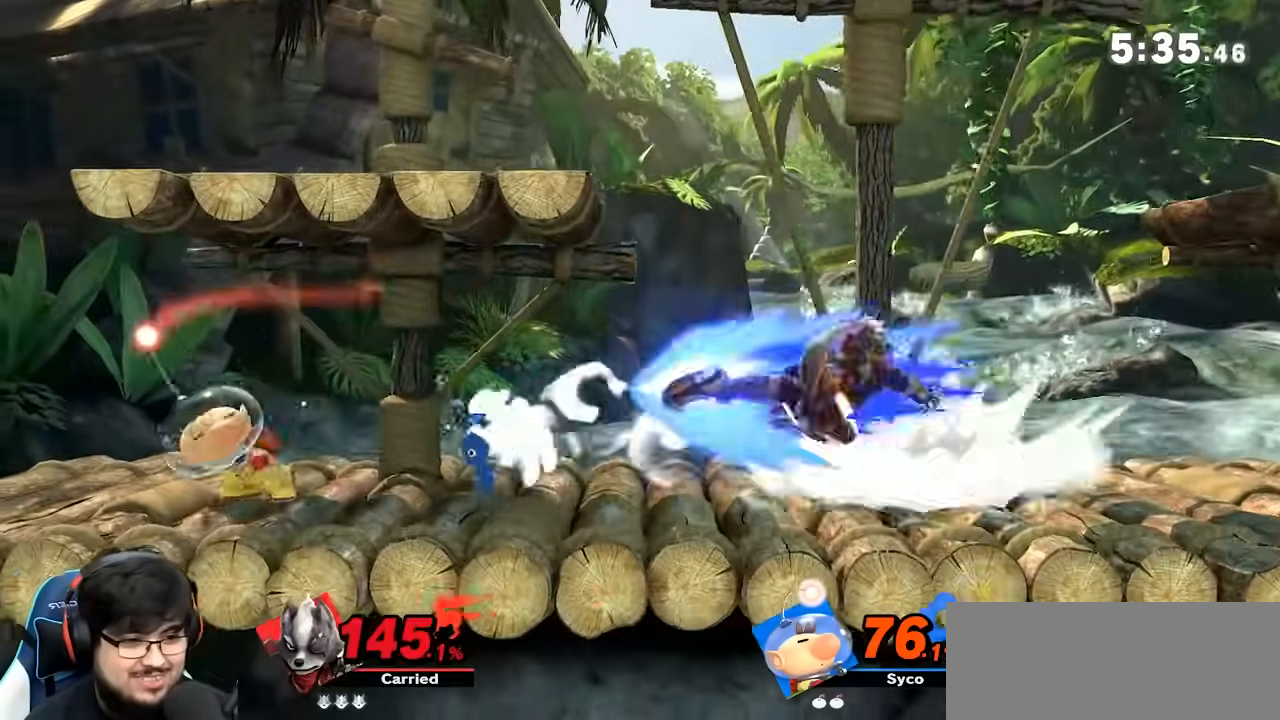
{"buttons": ["B", "L1"], "left_stick": "left", "right_stick": "center", "events": []}
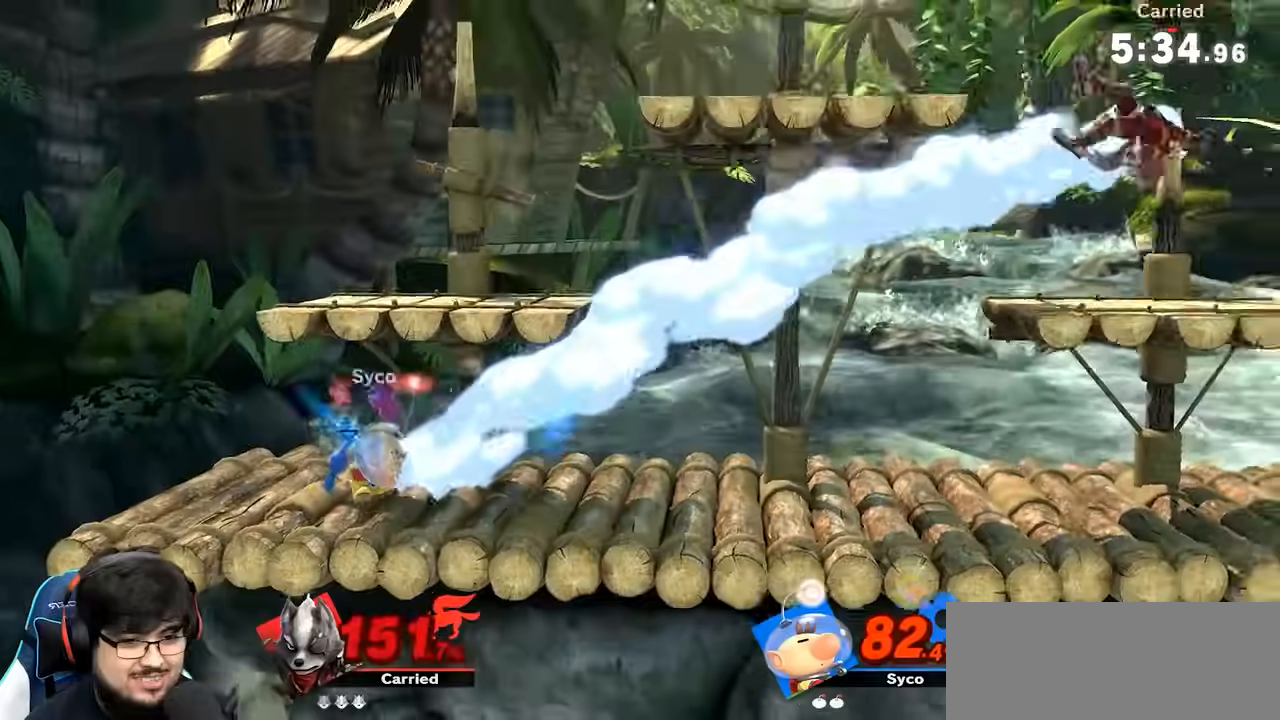
{"buttons": ["Y"], "left_stick": "left", "right_stick": "center", "events": [[33, "A", "down"], [50, "A", "up"], [83, "L1", "up"], [133, "B", "up"], [300, "Y", "down"], [367, "left_stick", "down"], [417, "Y", "up"], [467, "Y", "down"], [467, "left_stick", "left"]]}
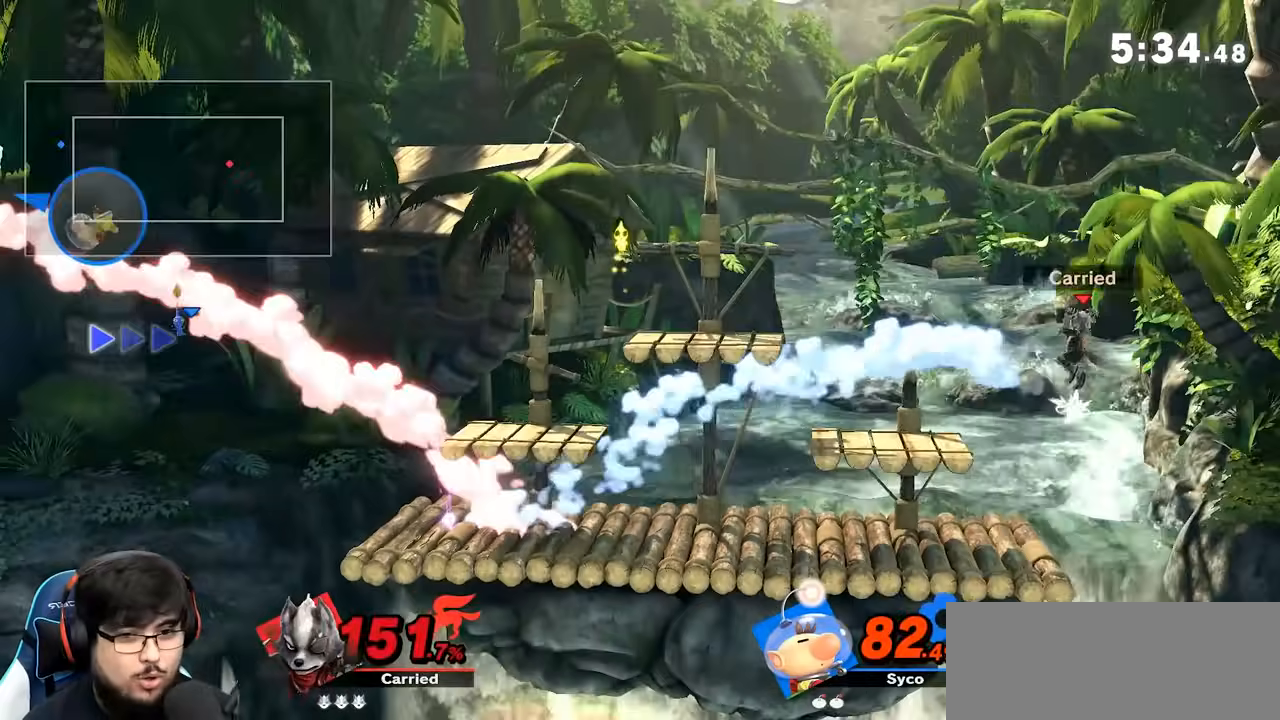
{"buttons": [], "left_stick": "down-left", "right_stick": "center", "events": [[50, "Y", "up"], [333, "left_stick", "down-left"]]}